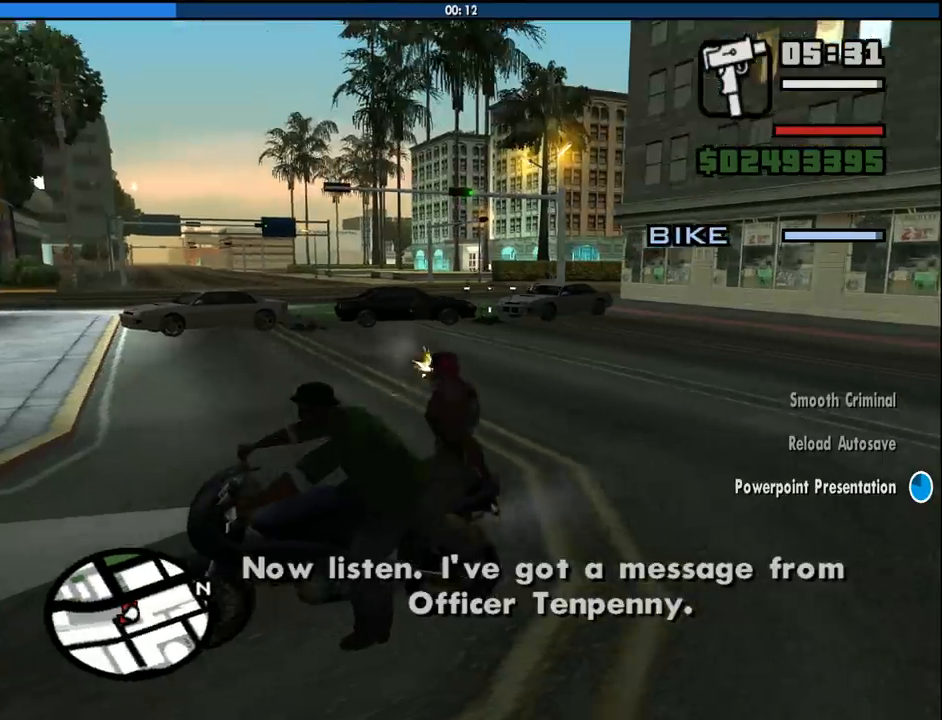
Gameplay with keyboard and mouse; each line is a JSON object with the keys and mouse buttons held at the frame after it. "events" lists presses ("down") and releases ("up") of "1", "2", "3", "4", "5", "6", "8", "a", "alt", "c", "ctrl", "d", "down", "e", "escape", "f", "f1", "f2", "f3", "g", "h", "left", "num2", "q", "r", "right", "s", "shift", "space", "tab", "up", "v", "w", "x", "z", "mouse_left", "mouse_middle", "mouse_right", "mouse_wheel_up" and "mouse_wheel_down" between this image and that frame as [ms after this image, input, new state], when the widget could be followed in between. "mouse_left", "mouse_middle", "mouse_right", "mouse_wheel_up", "mouse_wheel_down" = the "left", "middle", "right", "wheel_up", "wheel_down" buttons of the "mouse" list. No other keys are recorded. Mouse movement is not recorded.
{"keys": [], "mouse": ["left"], "events": []}
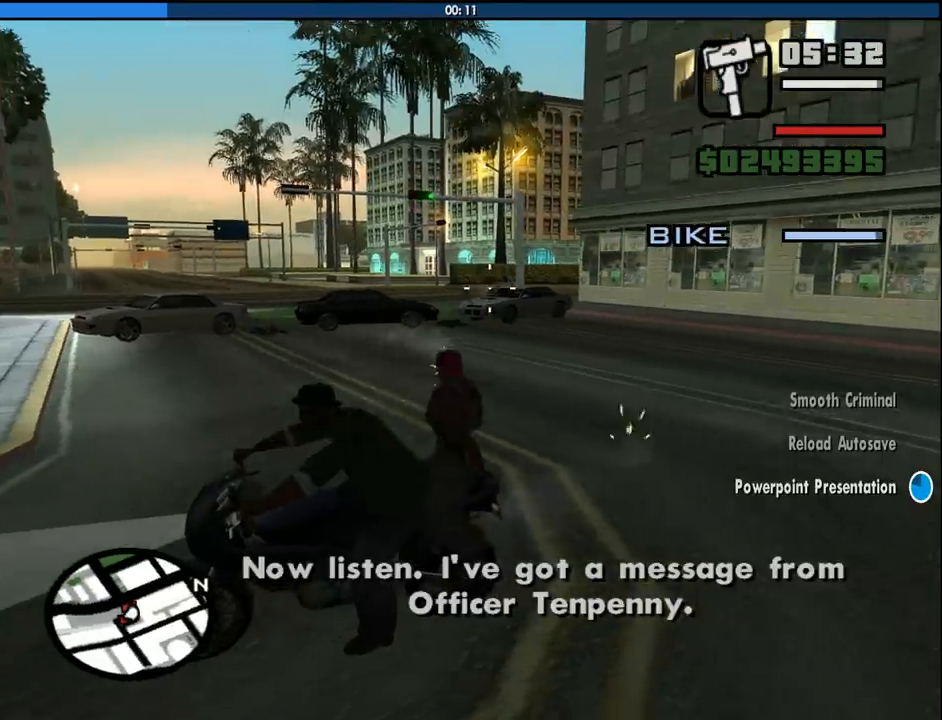
{"keys": [], "mouse": ["left"], "events": []}
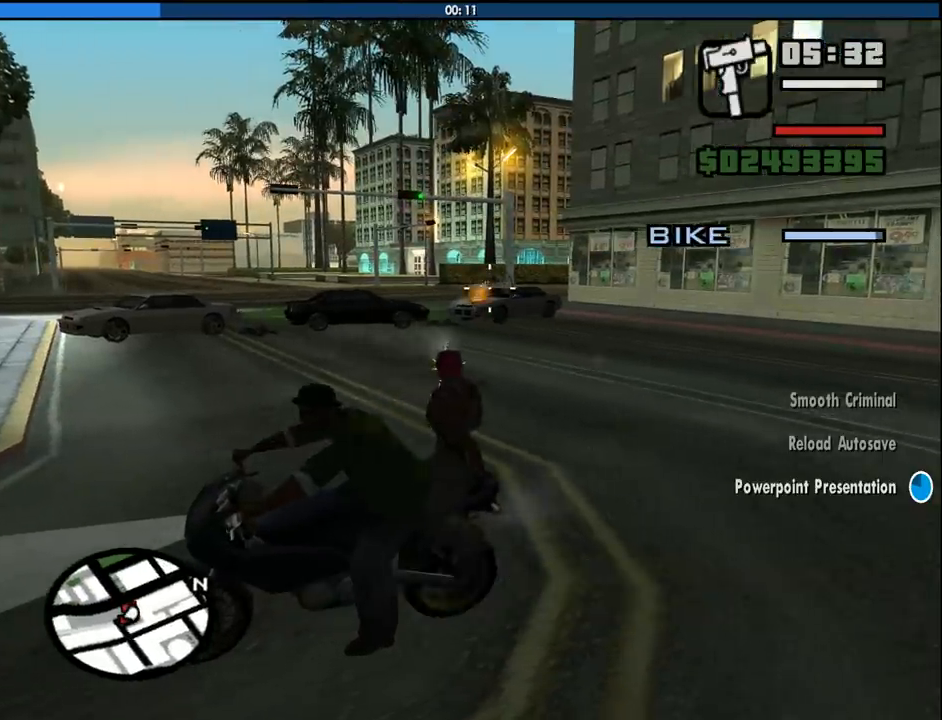
{"keys": [], "mouse": ["left"], "events": []}
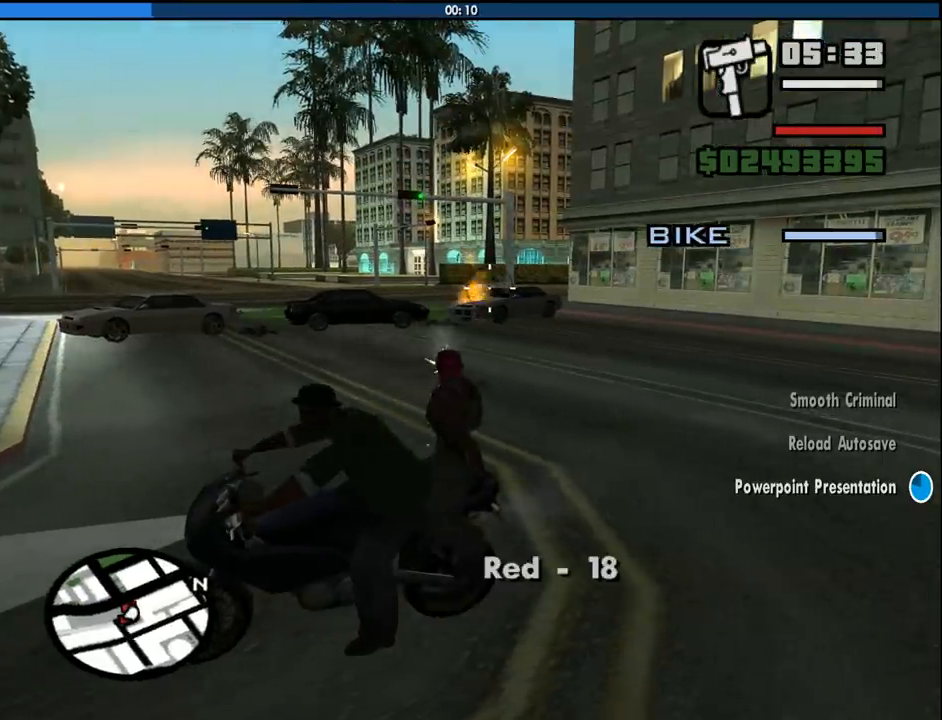
{"keys": [], "mouse": ["left"], "events": []}
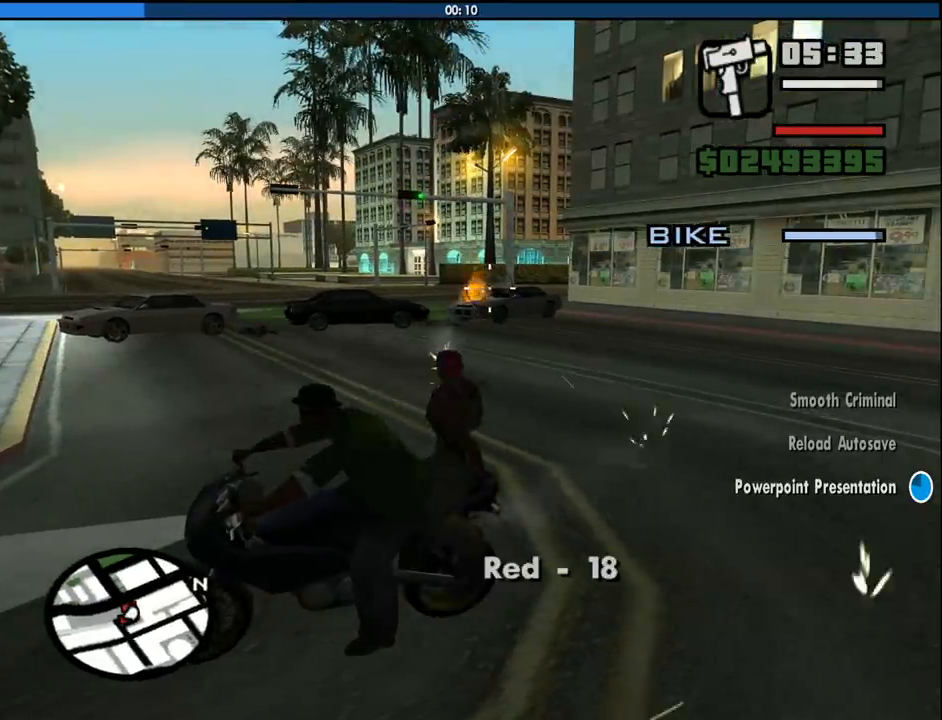
{"keys": [], "mouse": ["left"], "events": []}
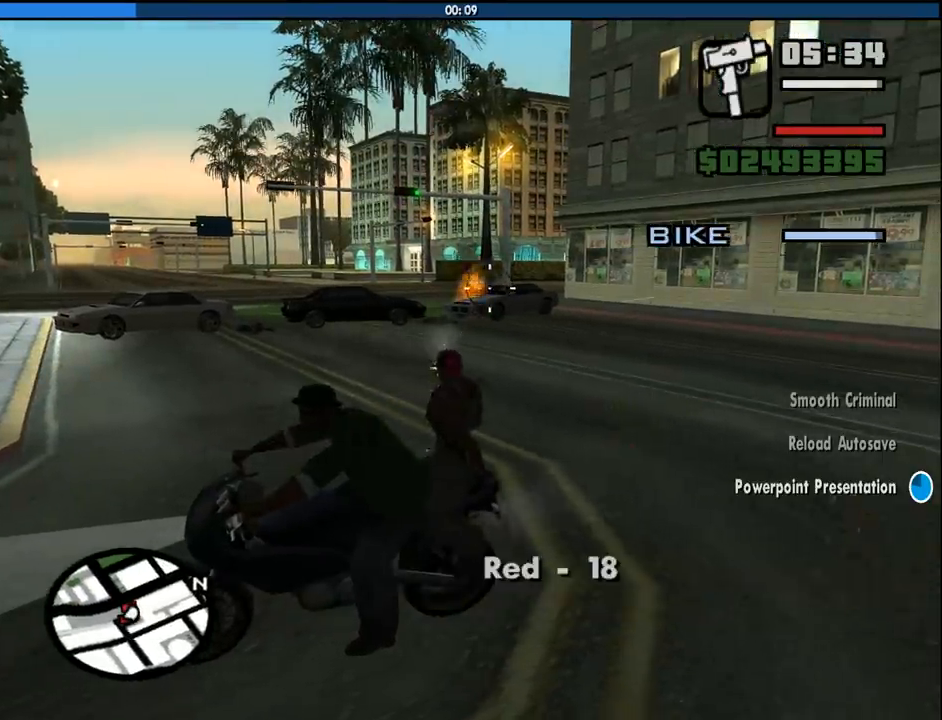
{"keys": [], "mouse": ["left"], "events": []}
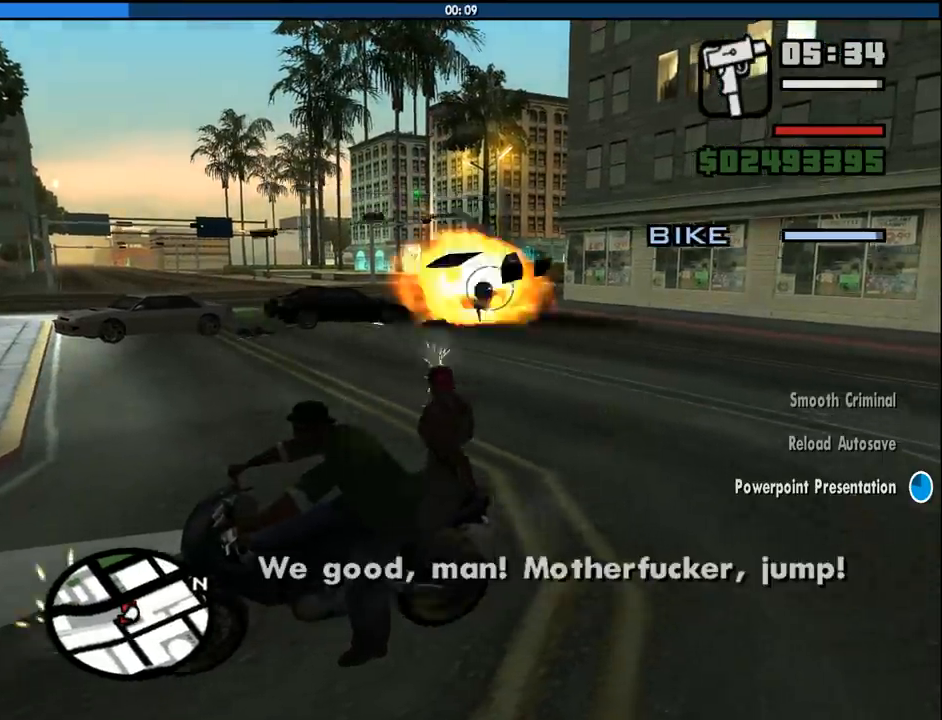
{"keys": [], "mouse": [], "events": [[16, "mouse_left", "up"]]}
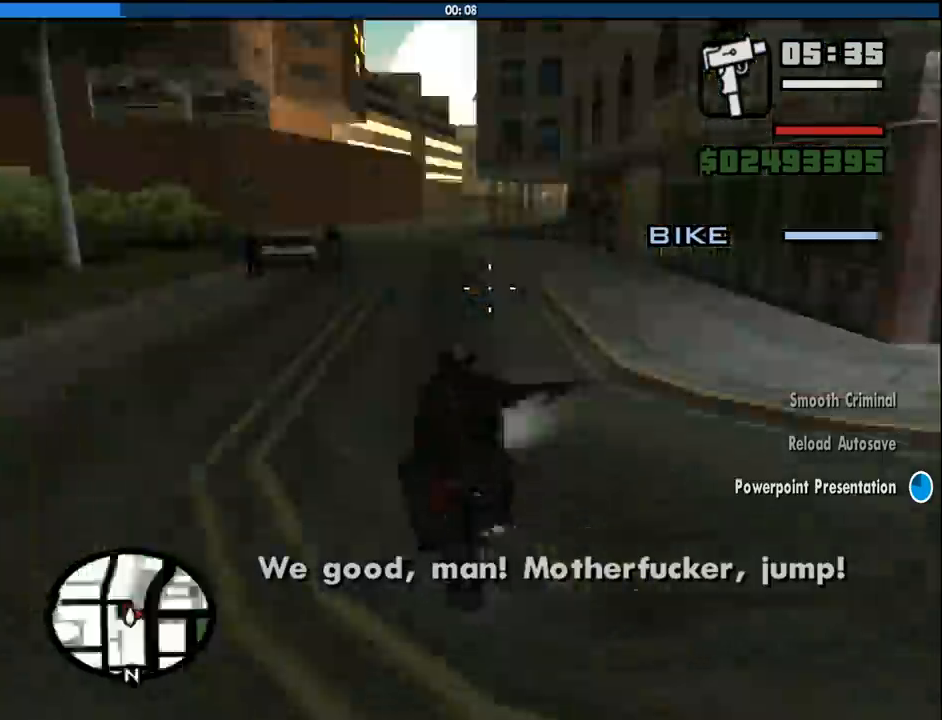
{"keys": [], "mouse": ["left"], "events": [[33, "mouse_left", "down"]]}
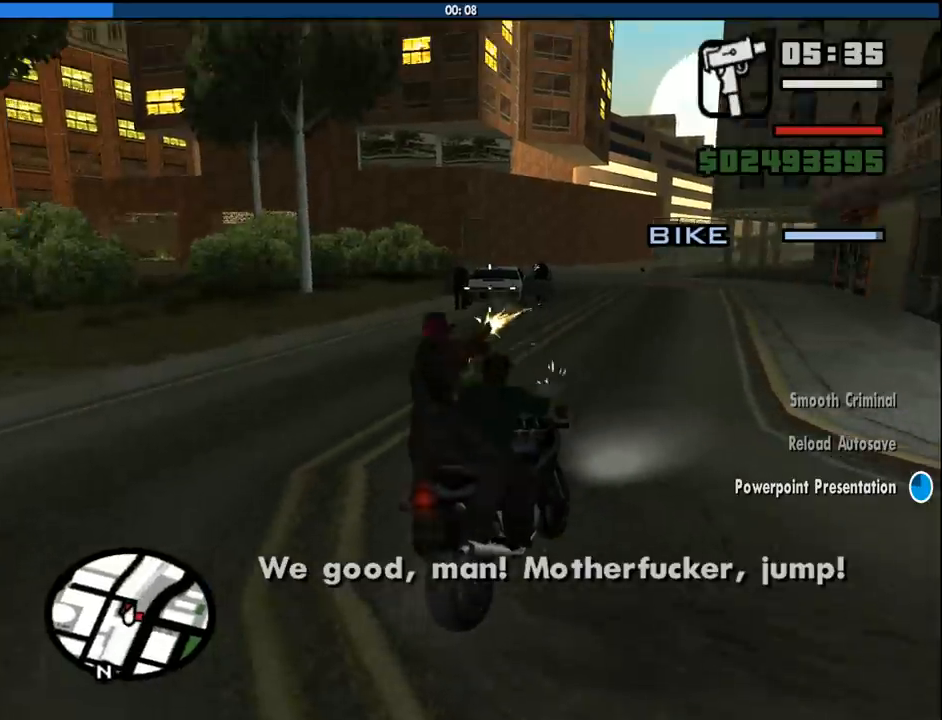
{"keys": [], "mouse": ["left"], "events": []}
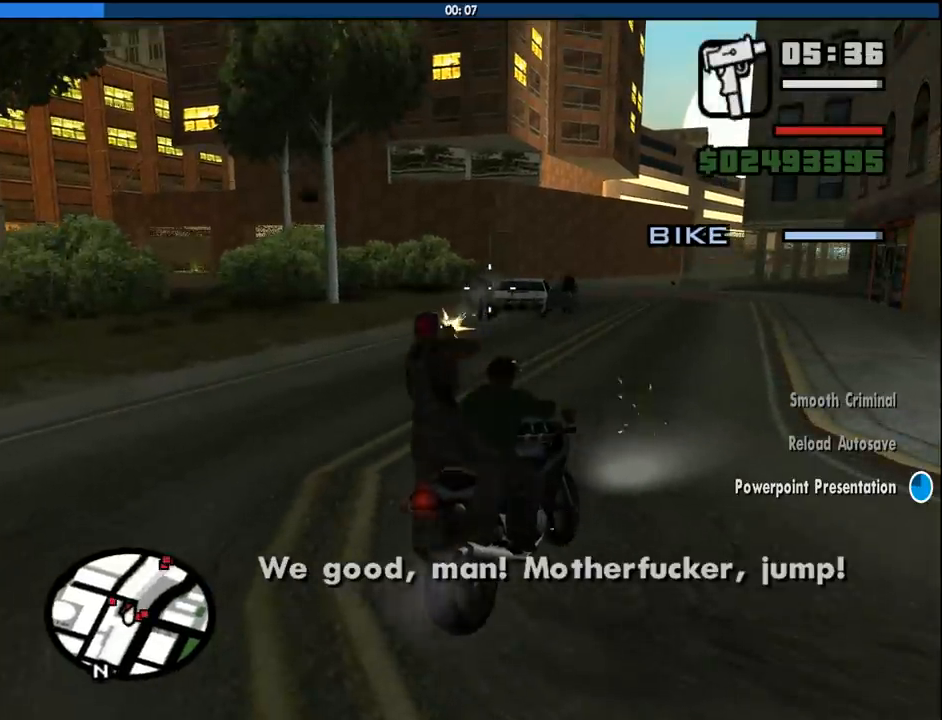
{"keys": [], "mouse": ["left"], "events": []}
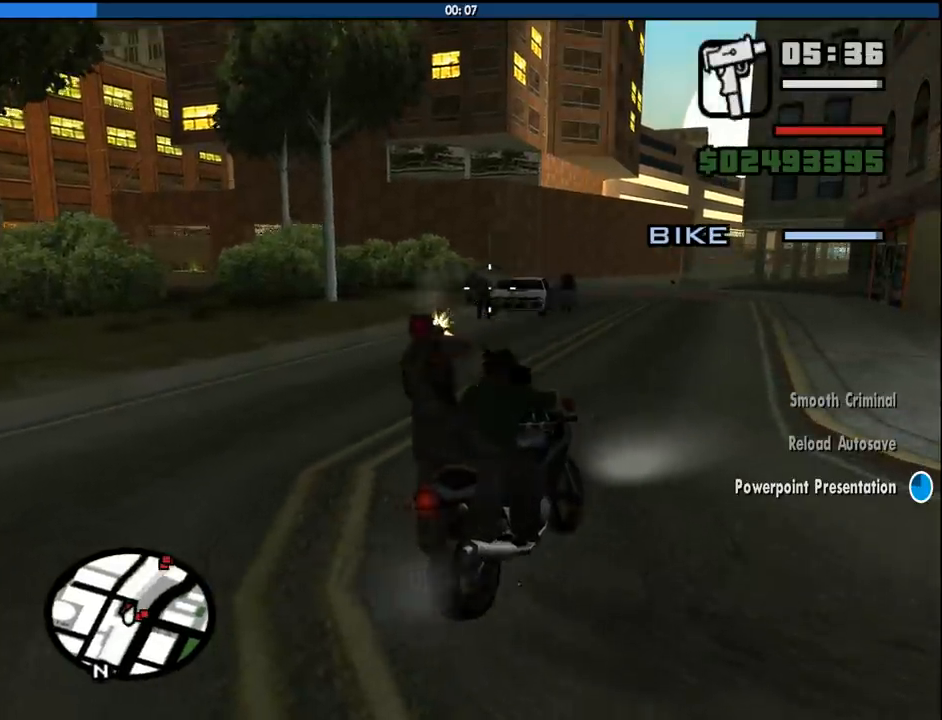
{"keys": [], "mouse": ["left"], "events": []}
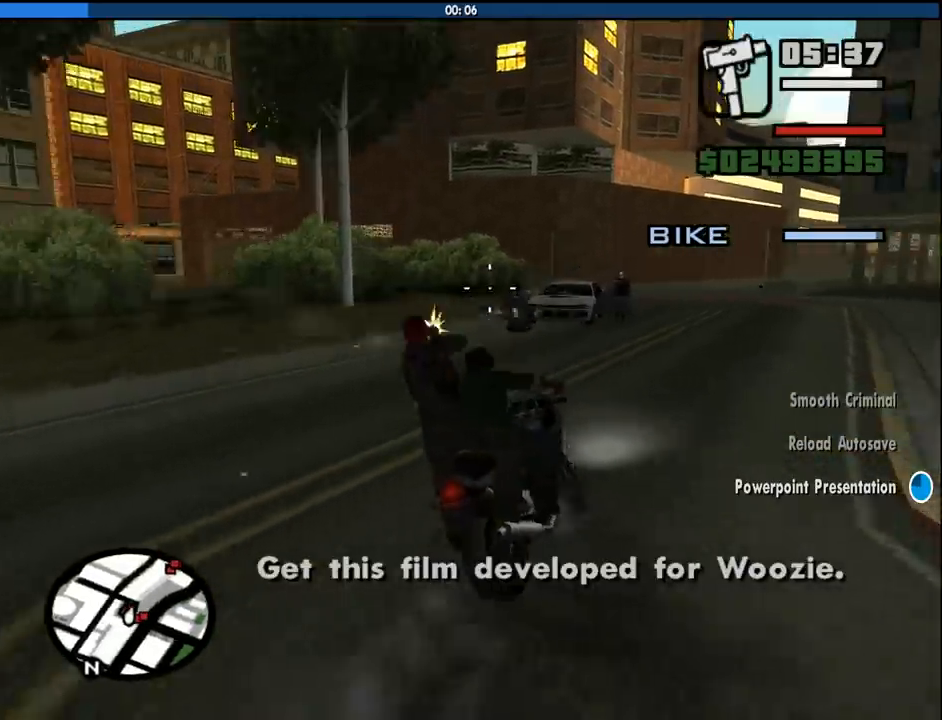
{"keys": [], "mouse": ["left"], "events": []}
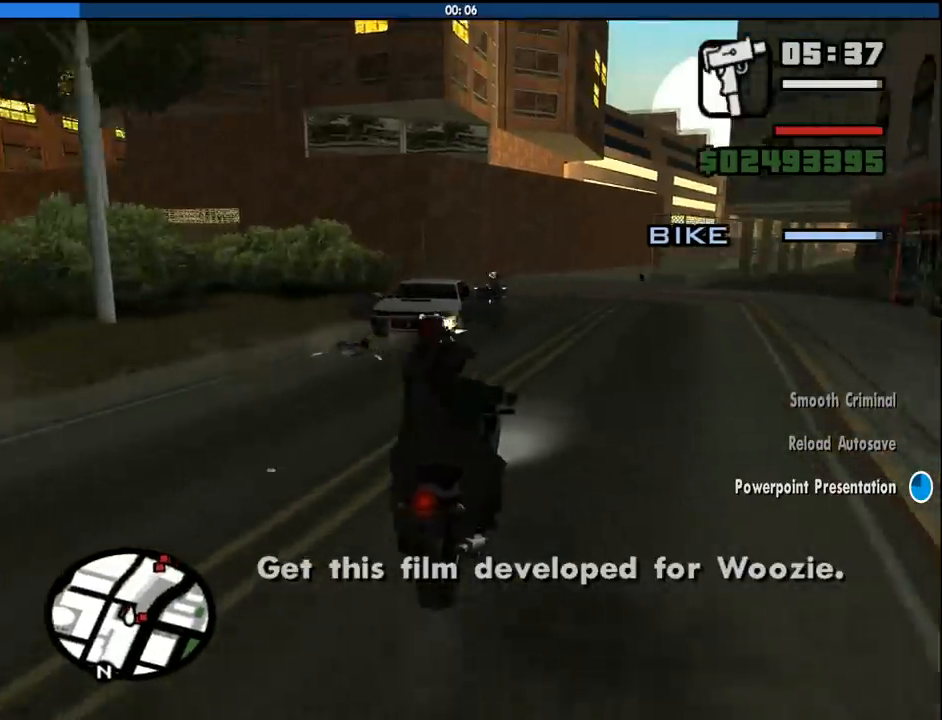
{"keys": [], "mouse": ["left"], "events": []}
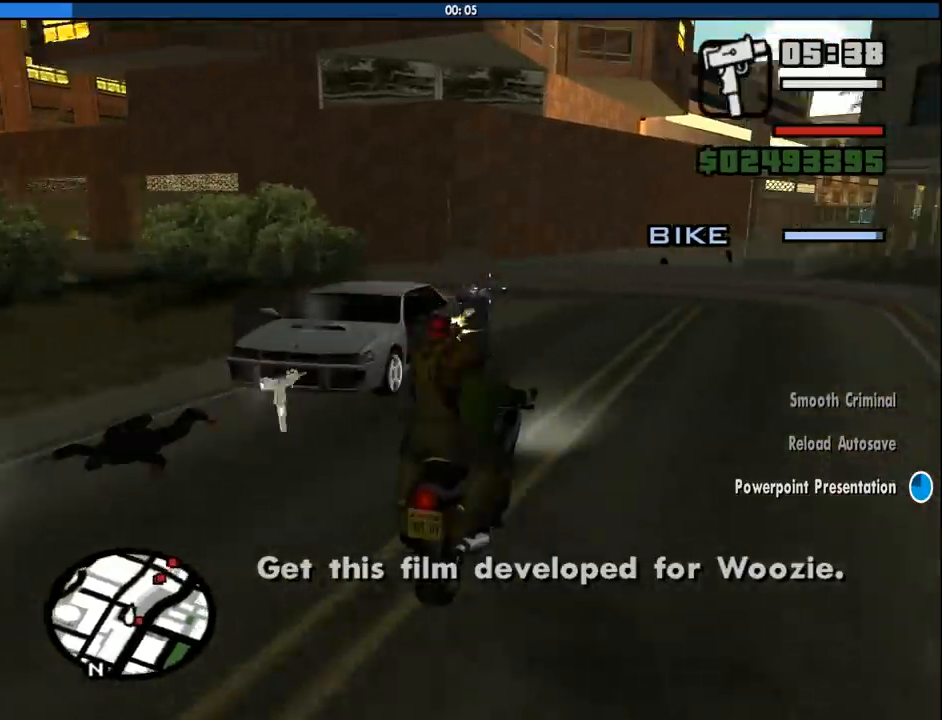
{"keys": [], "mouse": ["left"], "events": []}
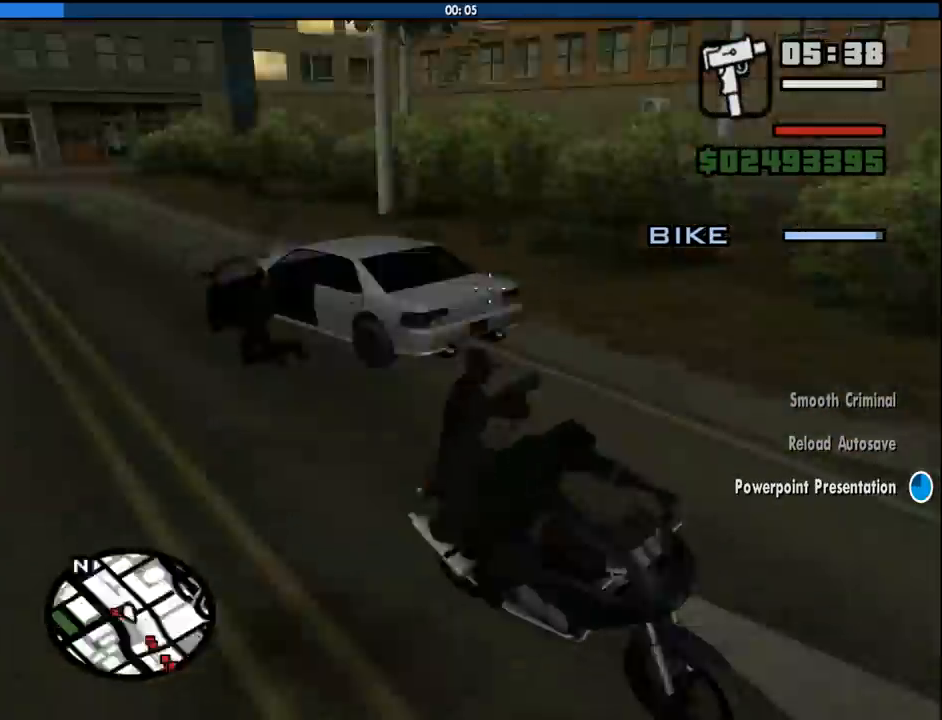
{"keys": [], "mouse": ["left"], "events": []}
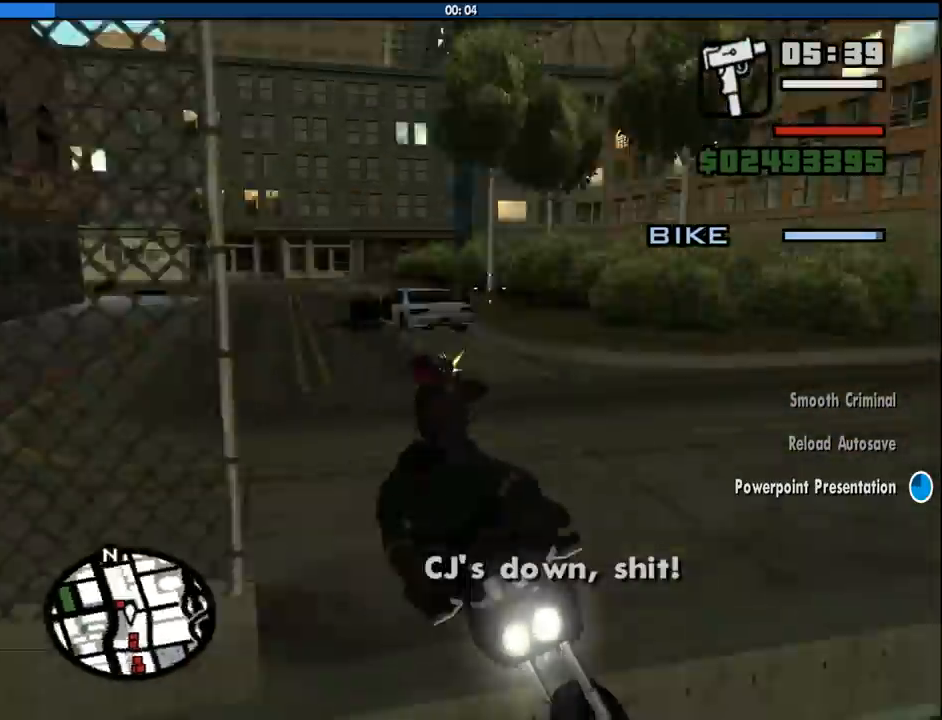
{"keys": [], "mouse": [], "events": [[200, "mouse_left", "up"]]}
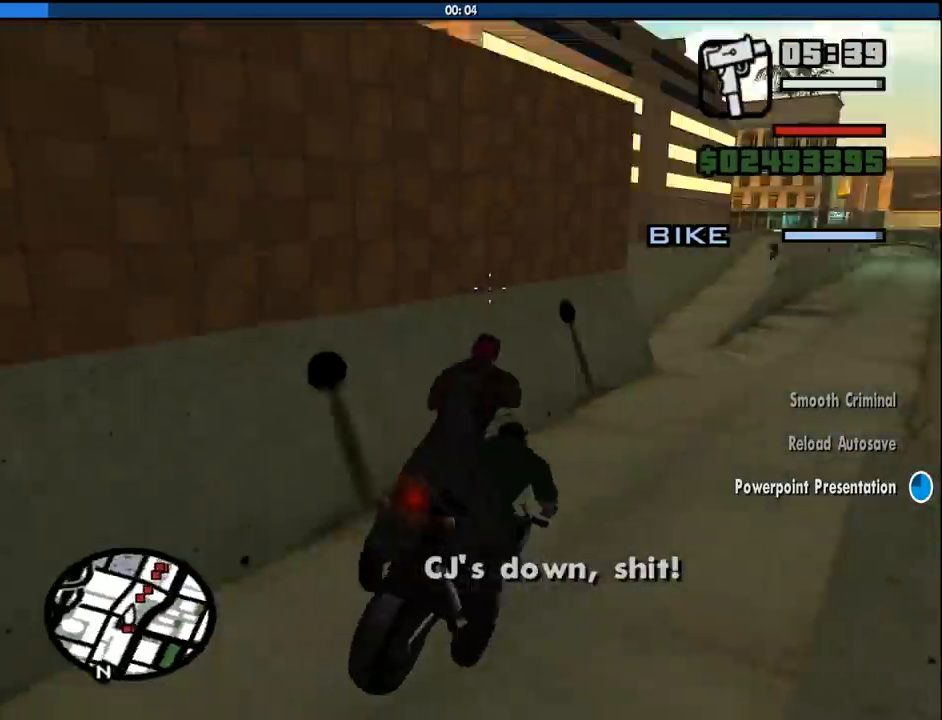
{"keys": [], "mouse": ["left"], "events": [[450, "mouse_left", "down"]]}
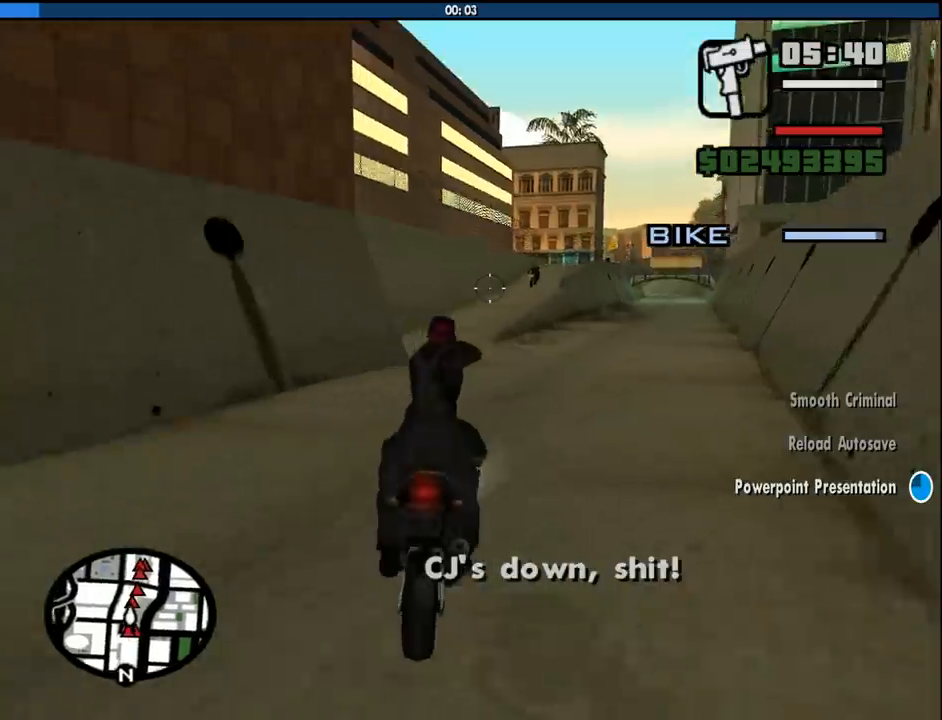
{"keys": [], "mouse": ["left"], "events": []}
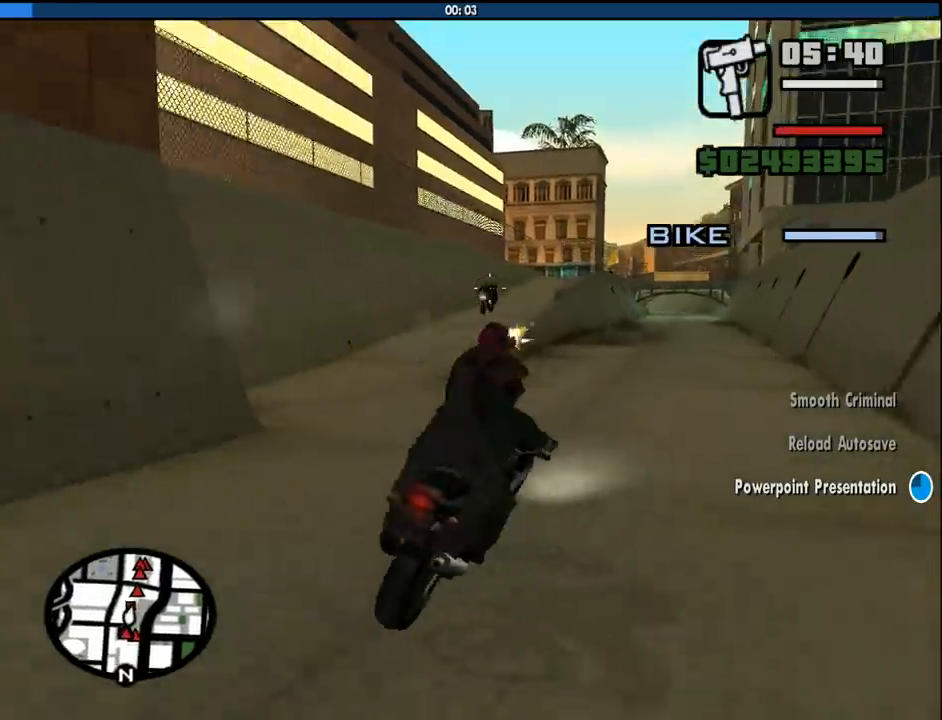
{"keys": [], "mouse": ["left"], "events": []}
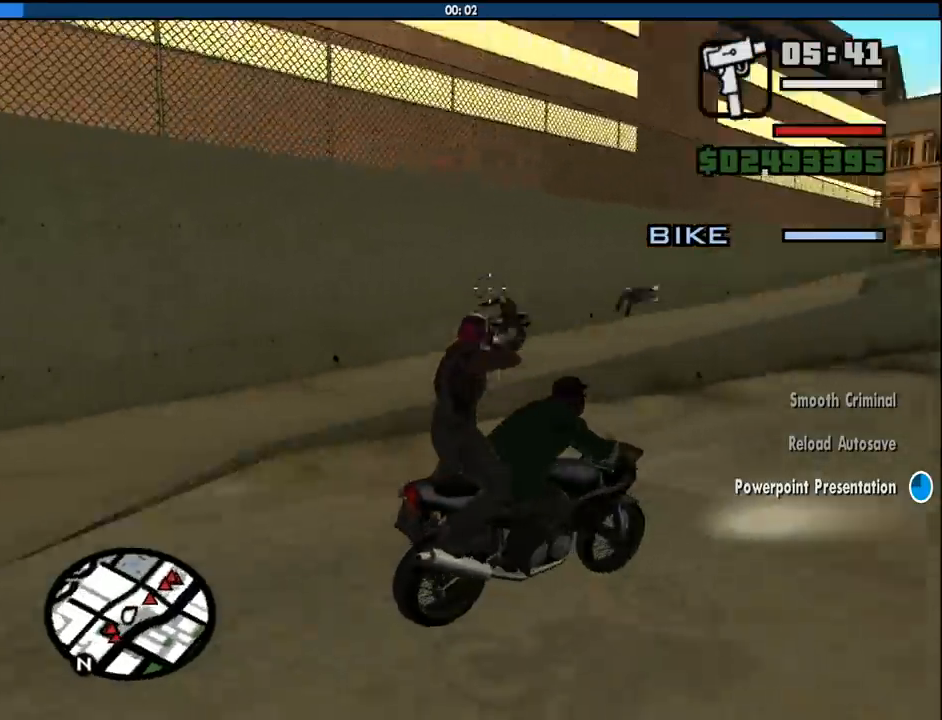
{"keys": [], "mouse": ["left"], "events": []}
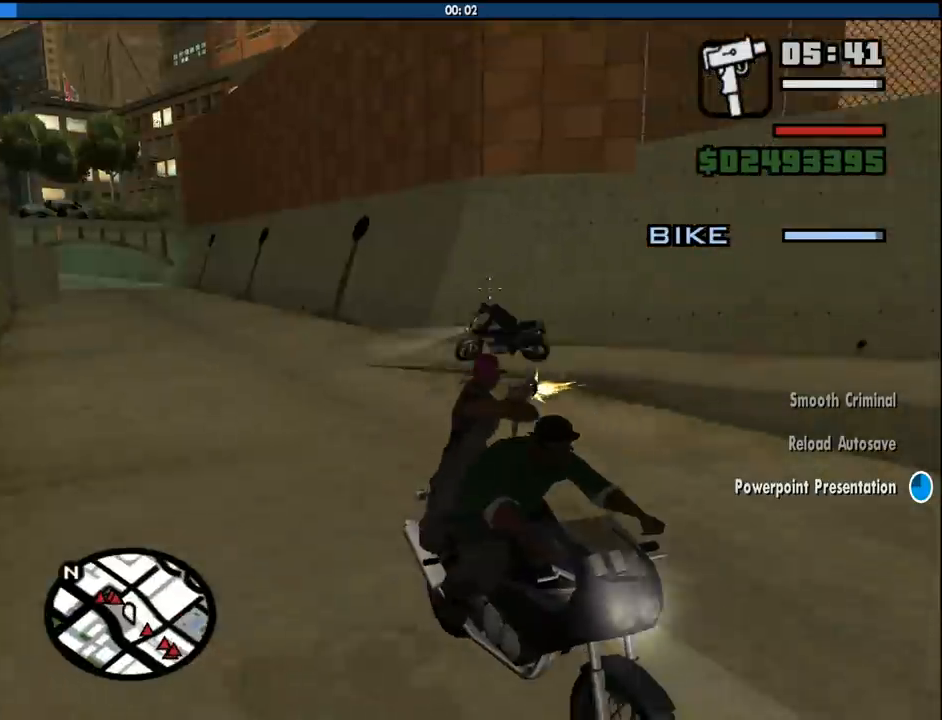
{"keys": [], "mouse": ["left"], "events": []}
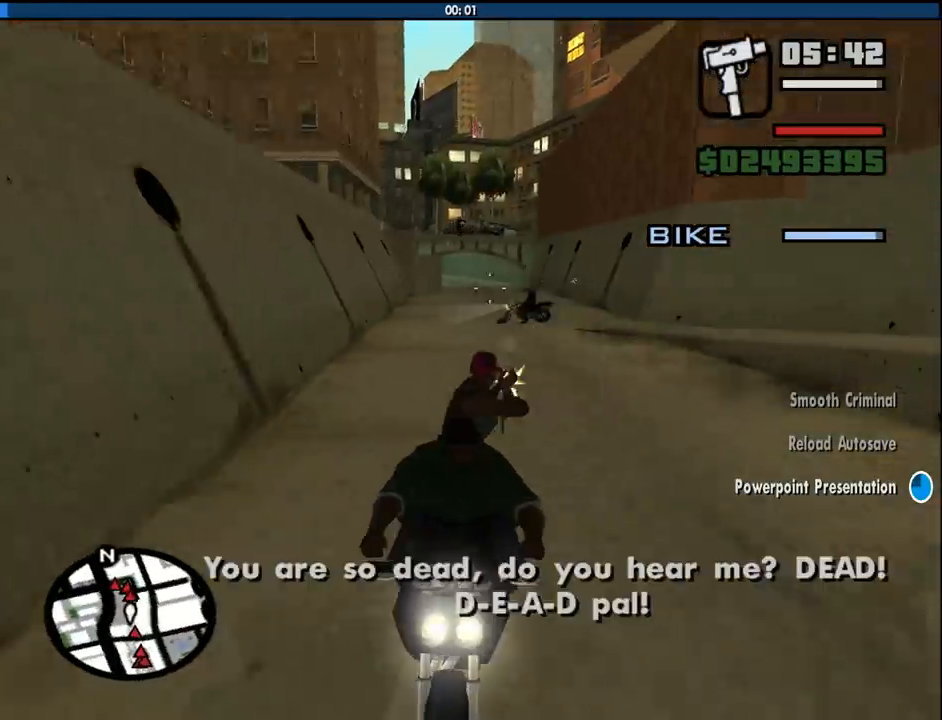
{"keys": [], "mouse": ["left"], "events": []}
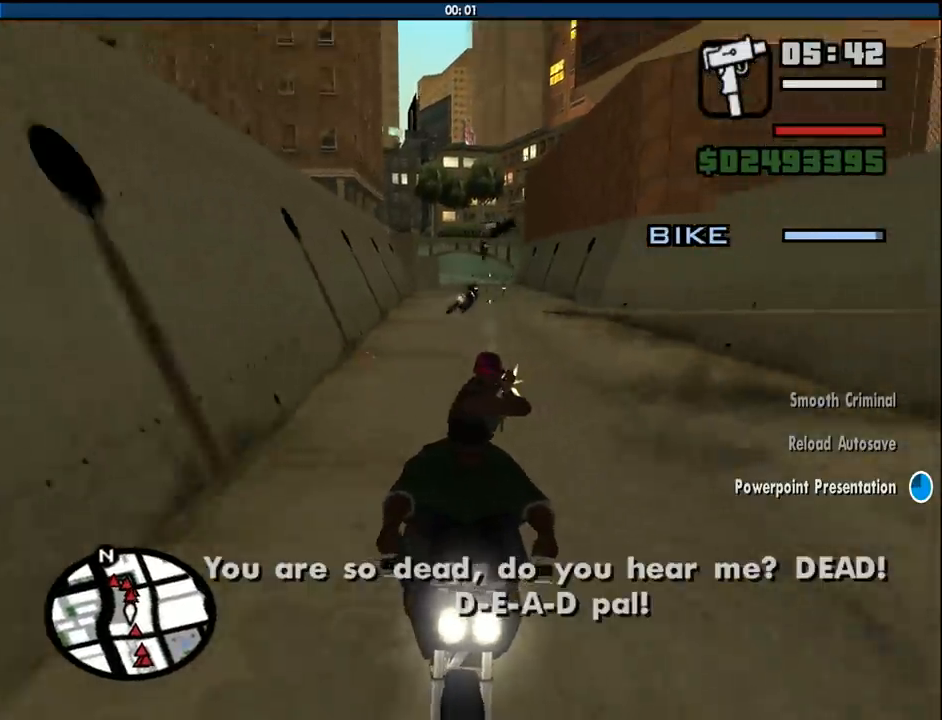
{"keys": [], "mouse": ["left"], "events": []}
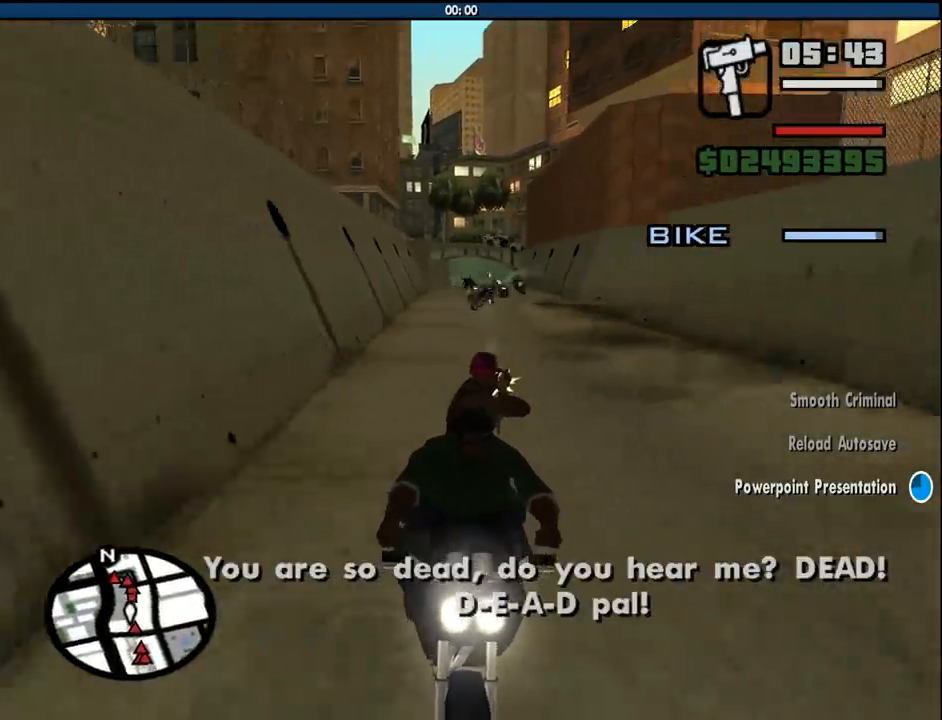
{"keys": [], "mouse": ["left"], "events": []}
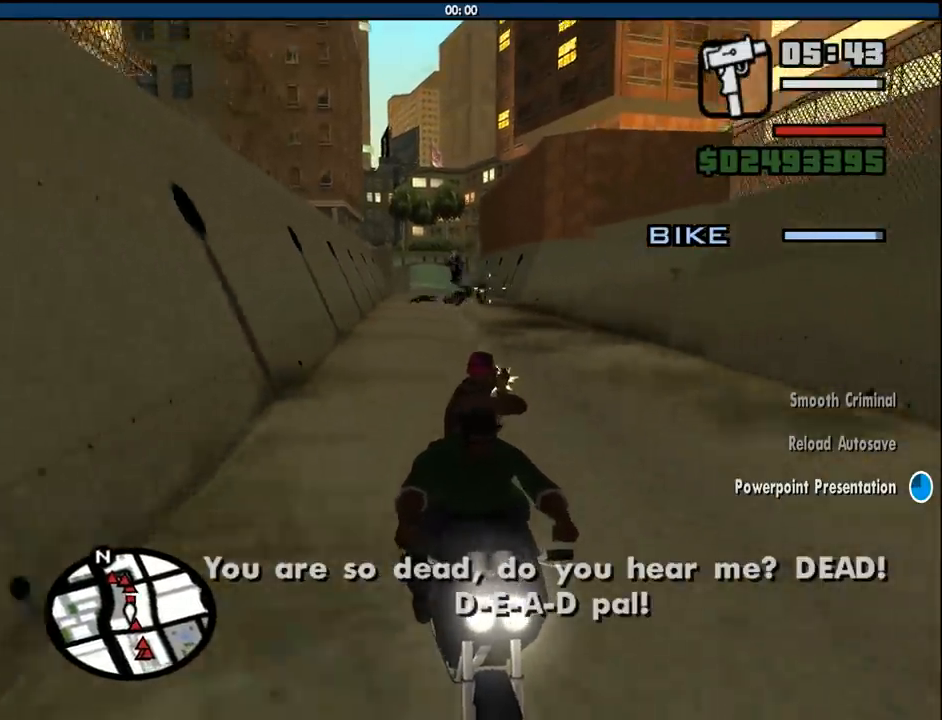
{"keys": [], "mouse": ["left"], "events": []}
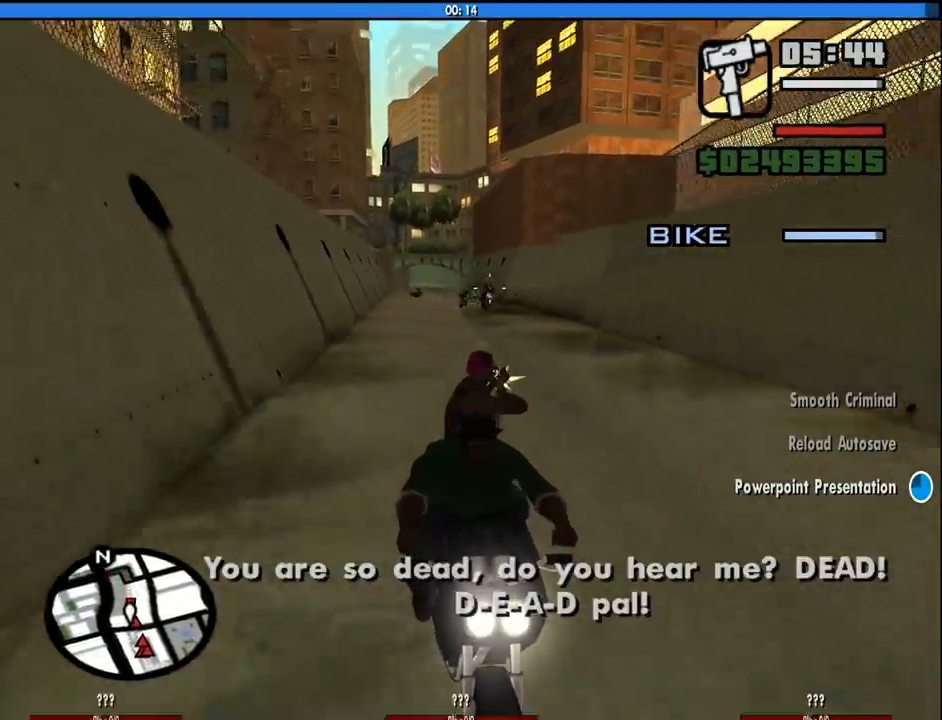
{"keys": [], "mouse": ["left"], "events": []}
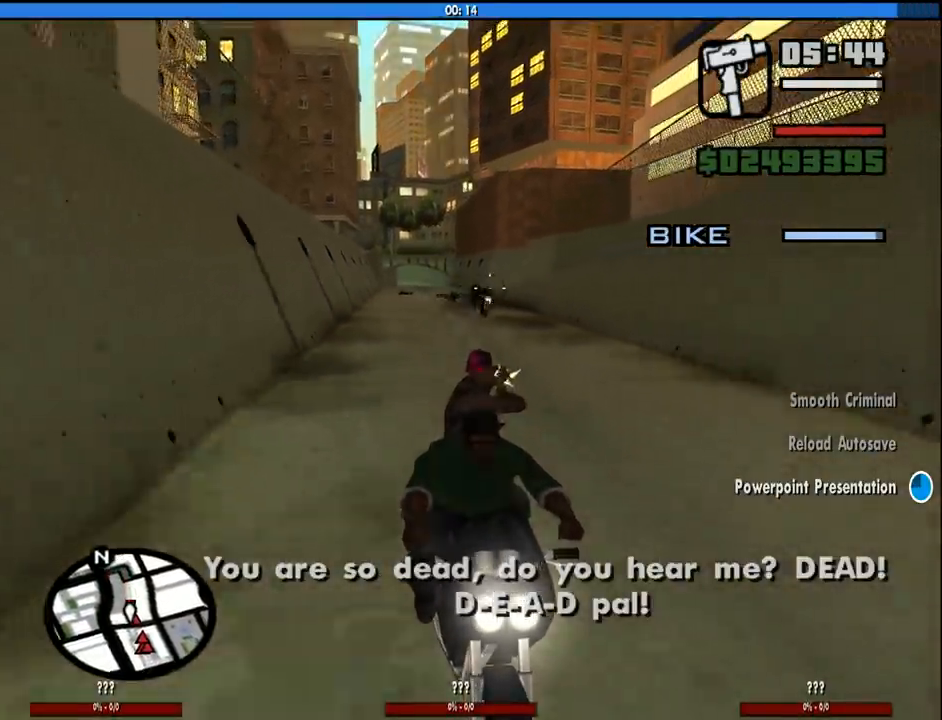
{"keys": [], "mouse": ["left"], "events": []}
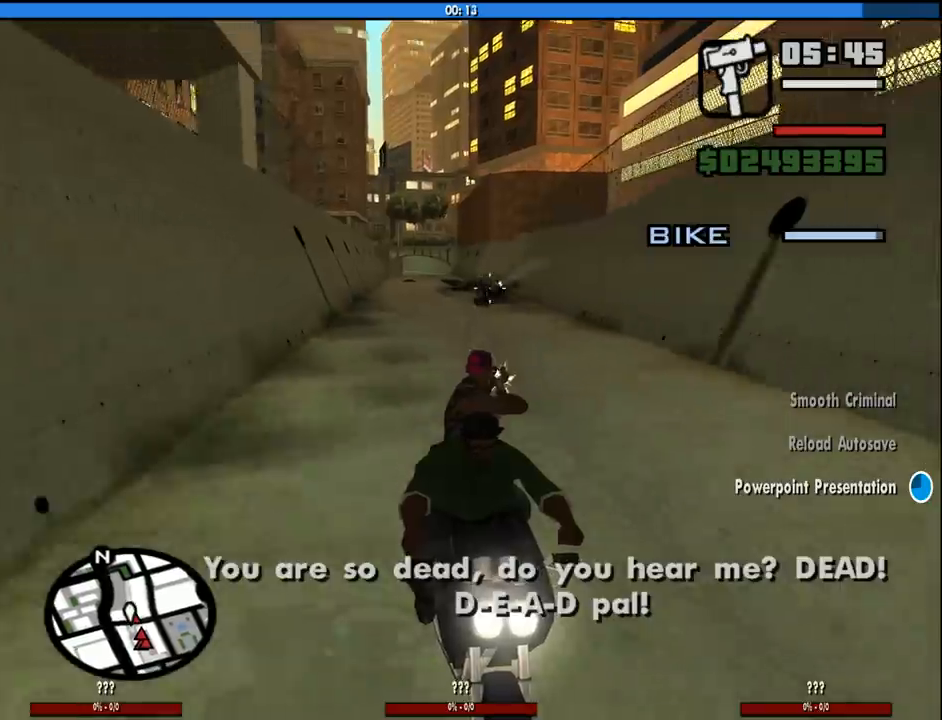
{"keys": [], "mouse": [], "events": [[300, "mouse_left", "up"]]}
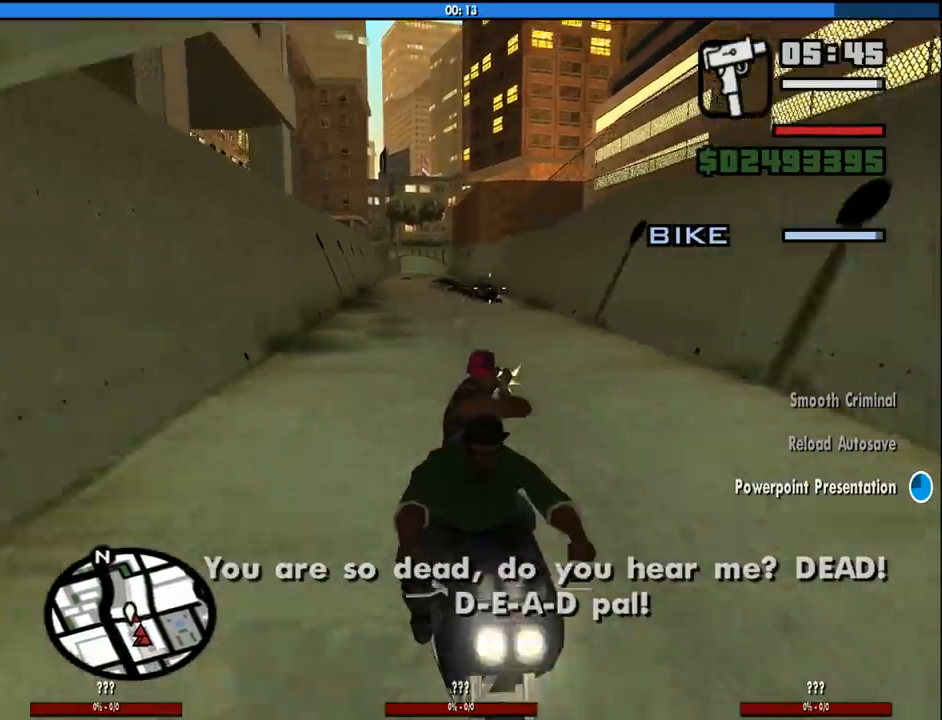
{"keys": [], "mouse": [], "events": []}
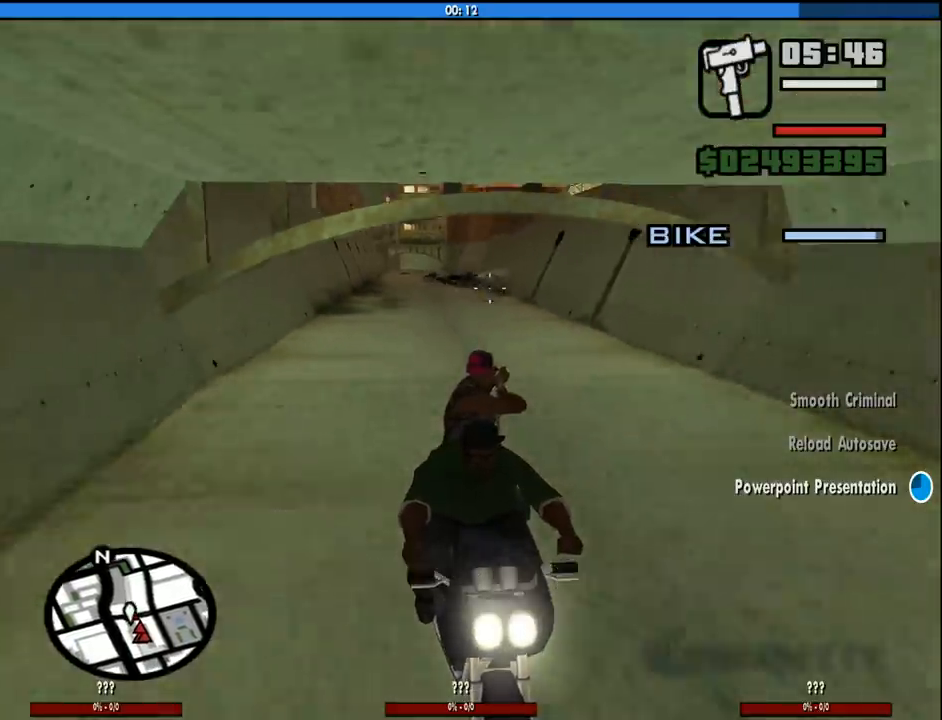
{"keys": [], "mouse": [], "events": []}
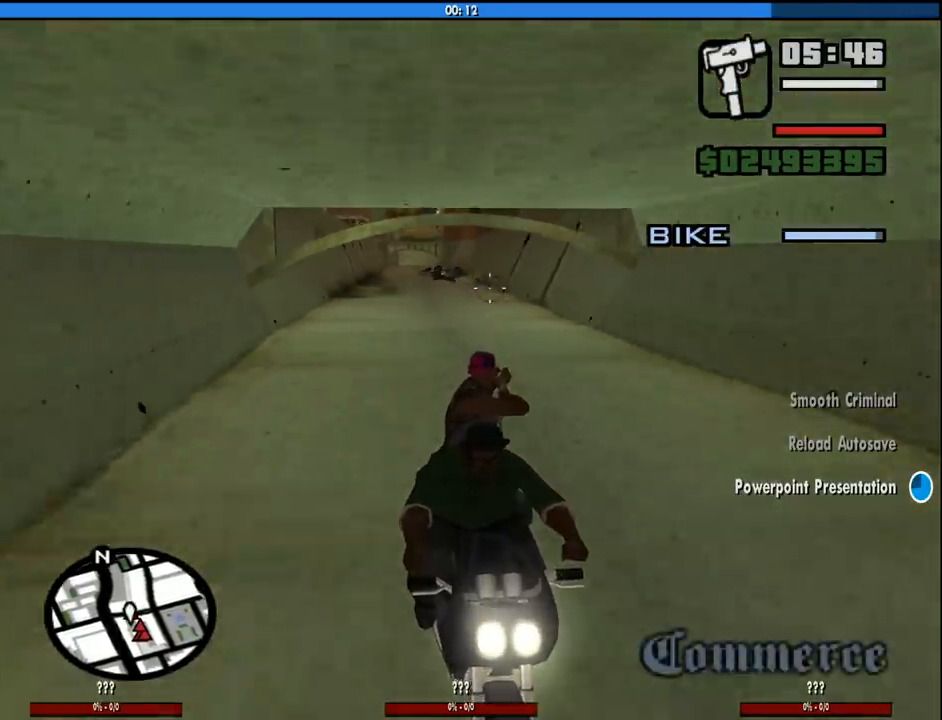
{"keys": [], "mouse": [], "events": []}